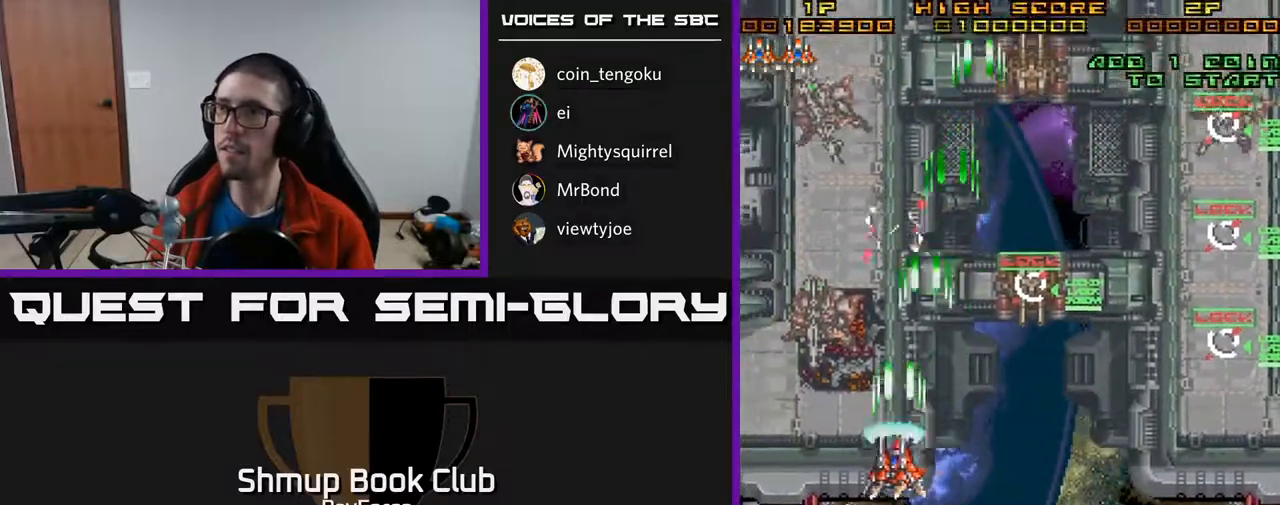
Gameplay with a controller (Xbox layout); each line is a JSON object with the inputs held at the frame after it. "events" lists button and stick changes between this image and that frame as [ms after this image, input, new state], when the widget could be followed in between. Not read: left_stick.
{"buttons": ["A", "DPAD_UP"], "right_stick": "center", "events": [[83, "DPAD_UP", "down"], [217, "DPAD_LEFT", "up"]]}
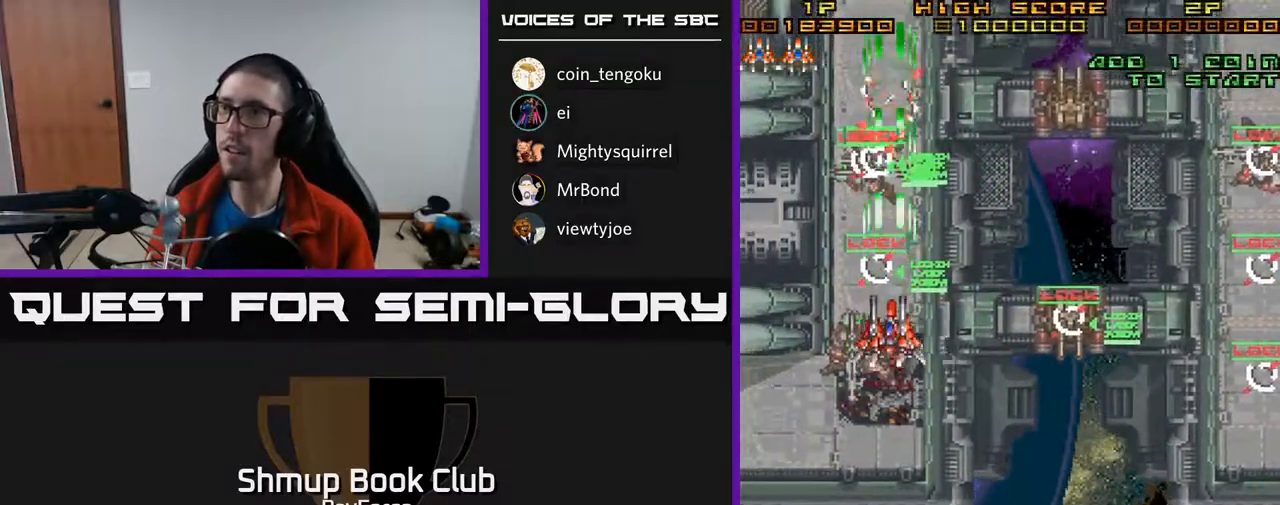
{"buttons": ["A", "DPAD_DOWN", "DPAD_RIGHT"], "right_stick": "center", "events": [[250, "X", "down"], [267, "DPAD_RIGHT", "down"], [283, "DPAD_UP", "up"], [300, "DPAD_DOWN", "down"], [383, "X", "up"]]}
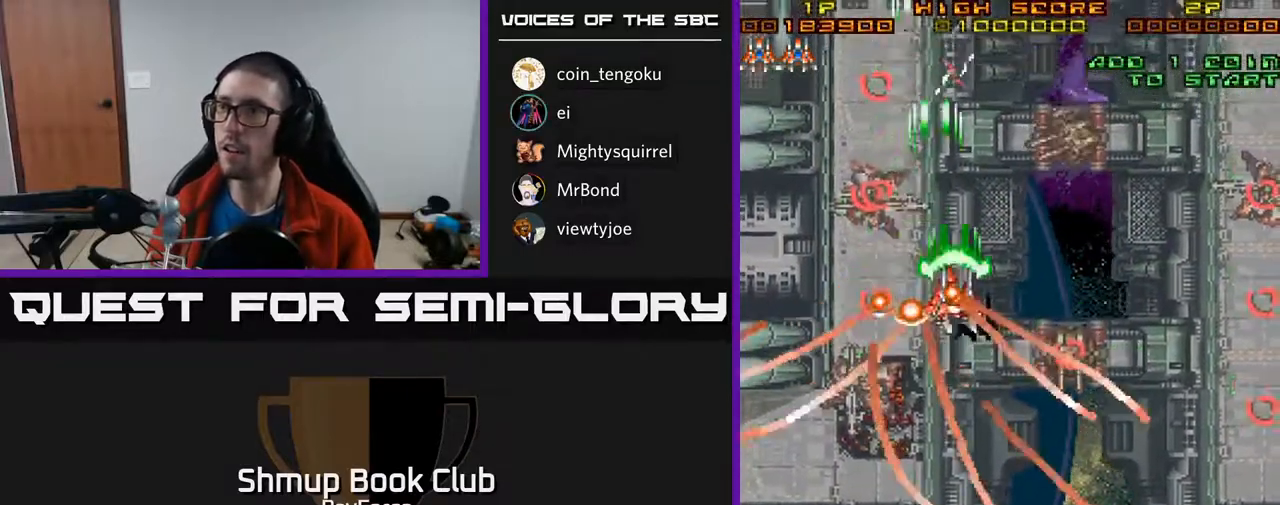
{"buttons": ["A", "DPAD_DOWN", "DPAD_RIGHT"], "right_stick": "center", "events": [[283, "DPAD_DOWN", "up"], [400, "DPAD_DOWN", "down"]]}
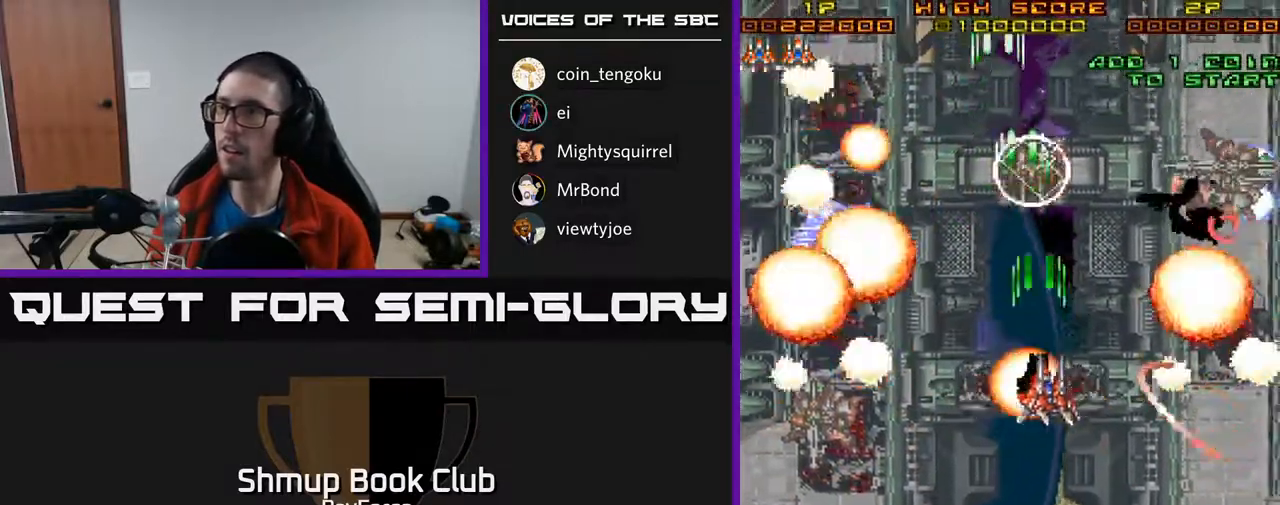
{"buttons": ["A", "DPAD_RIGHT"], "right_stick": "center", "events": [[167, "DPAD_DOWN", "up"]]}
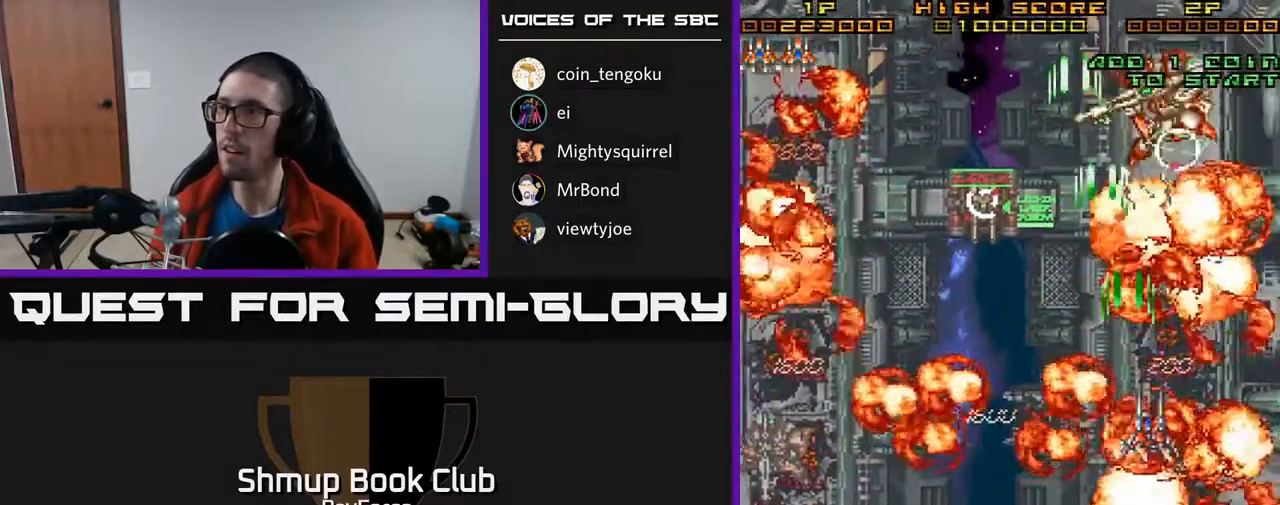
{"buttons": ["A", "X", "DPAD_UP", "DPAD_LEFT"], "right_stick": "center", "events": [[33, "DPAD_UP", "down"], [150, "DPAD_RIGHT", "up"], [433, "DPAD_LEFT", "down"], [433, "X", "down"]]}
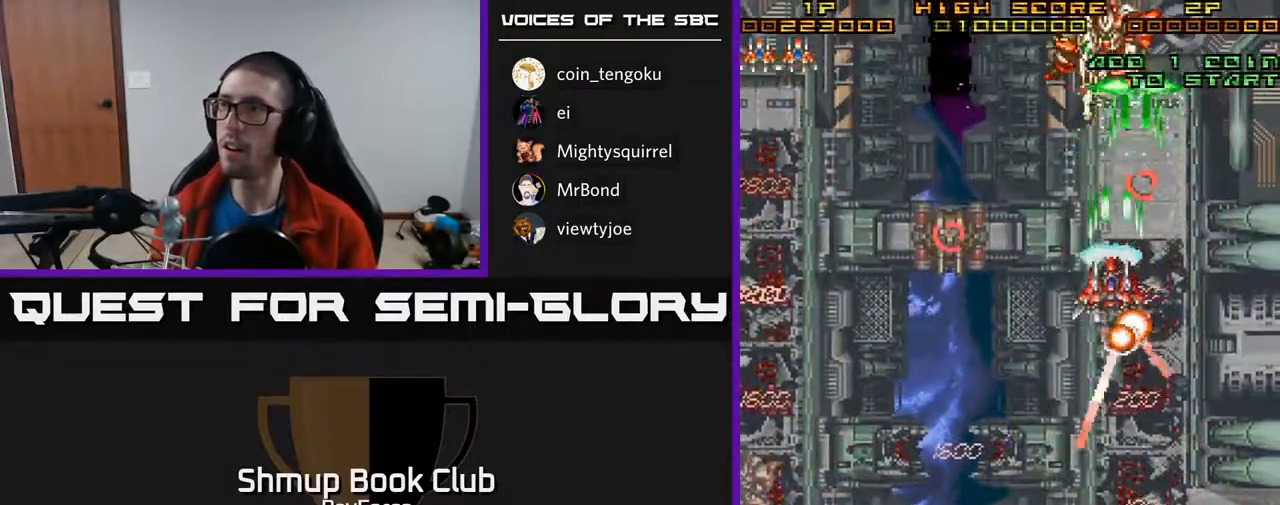
{"buttons": ["A", "DPAD_DOWN", "DPAD_LEFT"], "right_stick": "center", "events": [[17, "DPAD_UP", "up"], [117, "X", "up"], [133, "DPAD_DOWN", "down"]]}
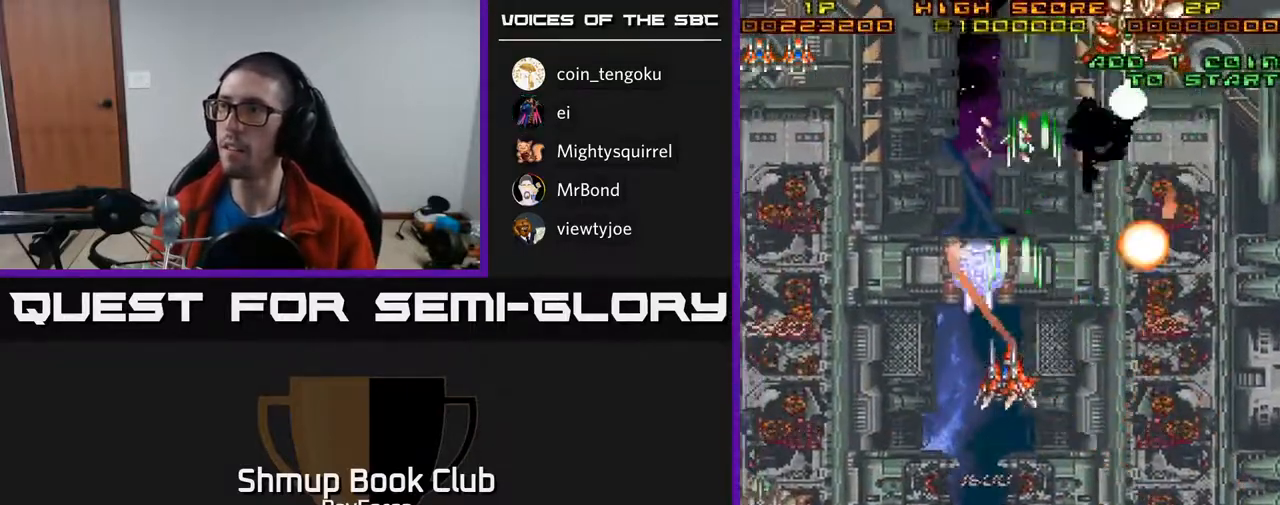
{"buttons": ["A", "DPAD_LEFT"], "right_stick": "center", "events": [[200, "DPAD_DOWN", "up"]]}
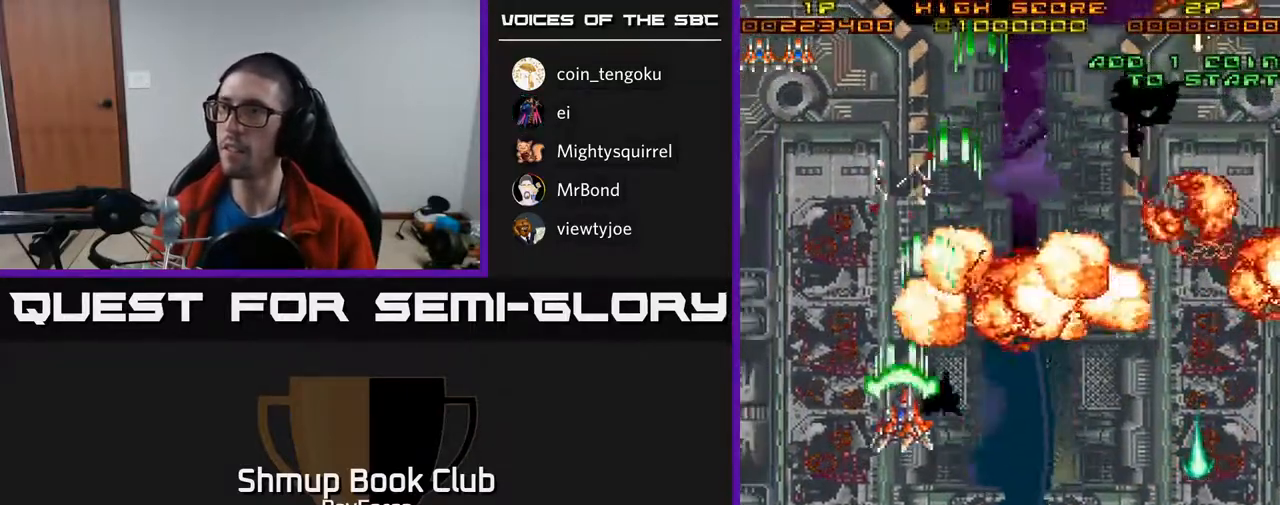
{"buttons": ["A", "DPAD_RIGHT"], "right_stick": "center", "events": [[133, "DPAD_LEFT", "up"], [150, "DPAD_RIGHT", "down"]]}
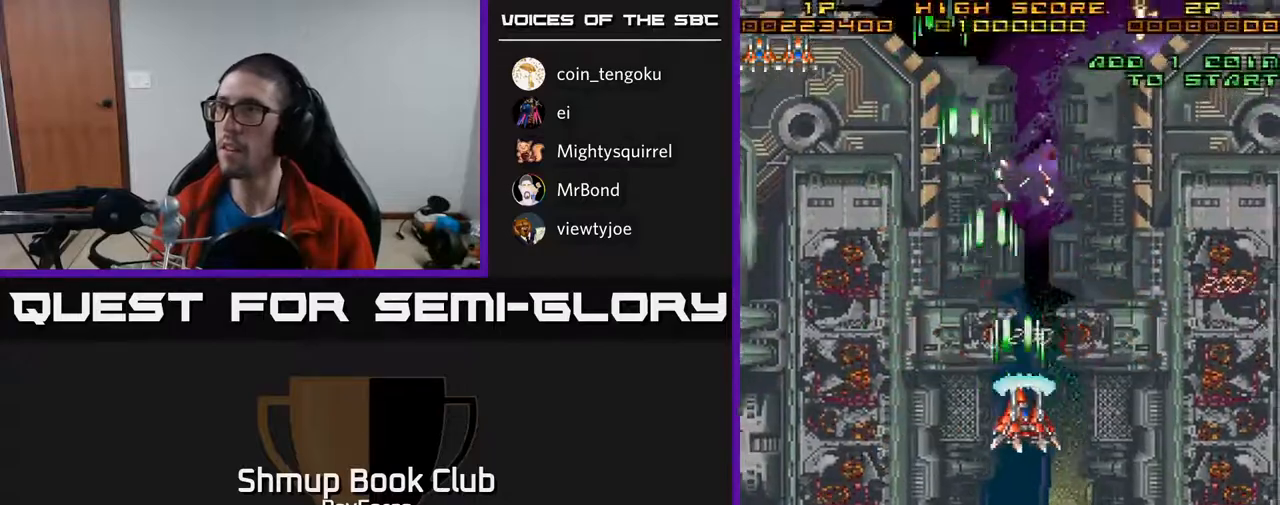
{"buttons": ["A", "DPAD_DOWN", "DPAD_LEFT"], "right_stick": "center", "events": [[250, "DPAD_DOWN", "down"], [250, "DPAD_RIGHT", "up"], [283, "DPAD_LEFT", "down"], [367, "DPAD_LEFT", "up"], [383, "DPAD_LEFT", "down"]]}
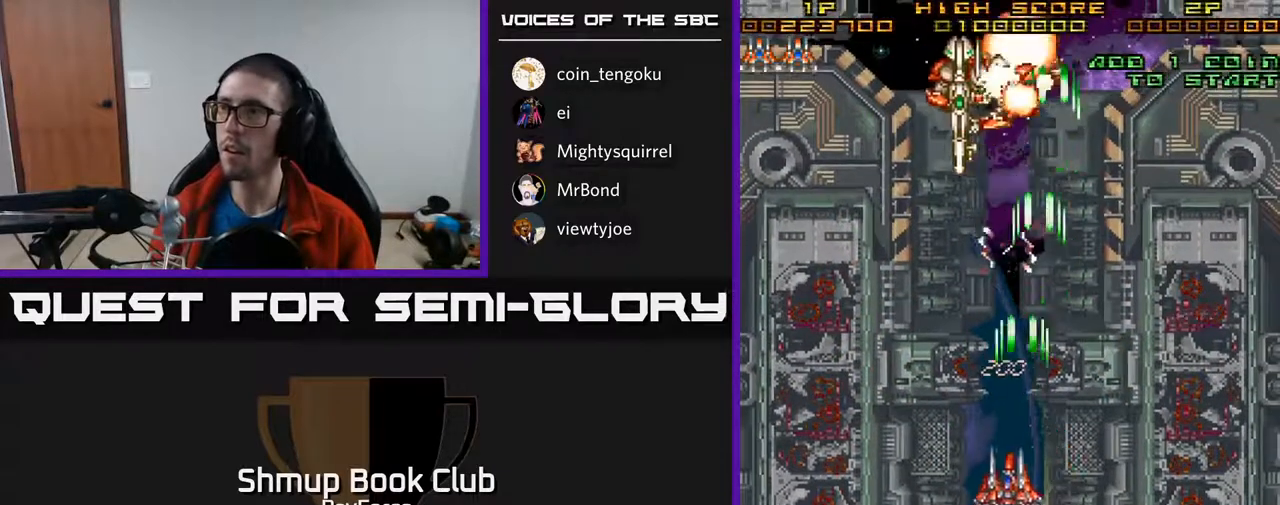
{"buttons": ["A", "DPAD_DOWN"], "right_stick": "center", "events": [[100, "DPAD_DOWN", "up"], [267, "DPAD_DOWN", "down"], [300, "DPAD_LEFT", "up"]]}
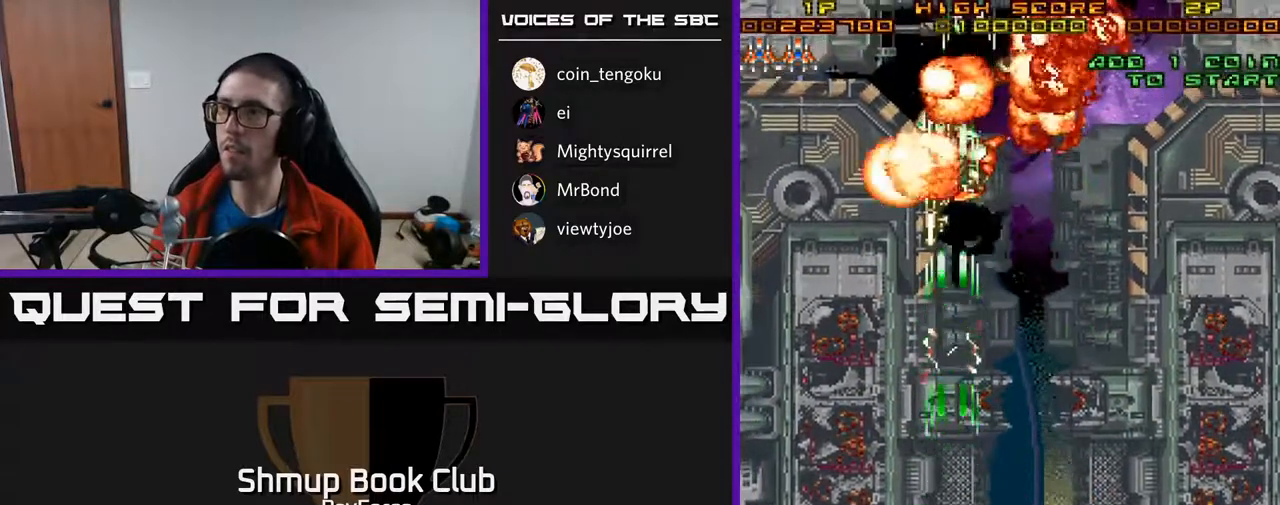
{"buttons": ["A", "DPAD_UP"], "right_stick": "center", "events": [[17, "DPAD_LEFT", "down"], [83, "DPAD_DOWN", "up"], [267, "DPAD_UP", "down"], [317, "DPAD_LEFT", "up"]]}
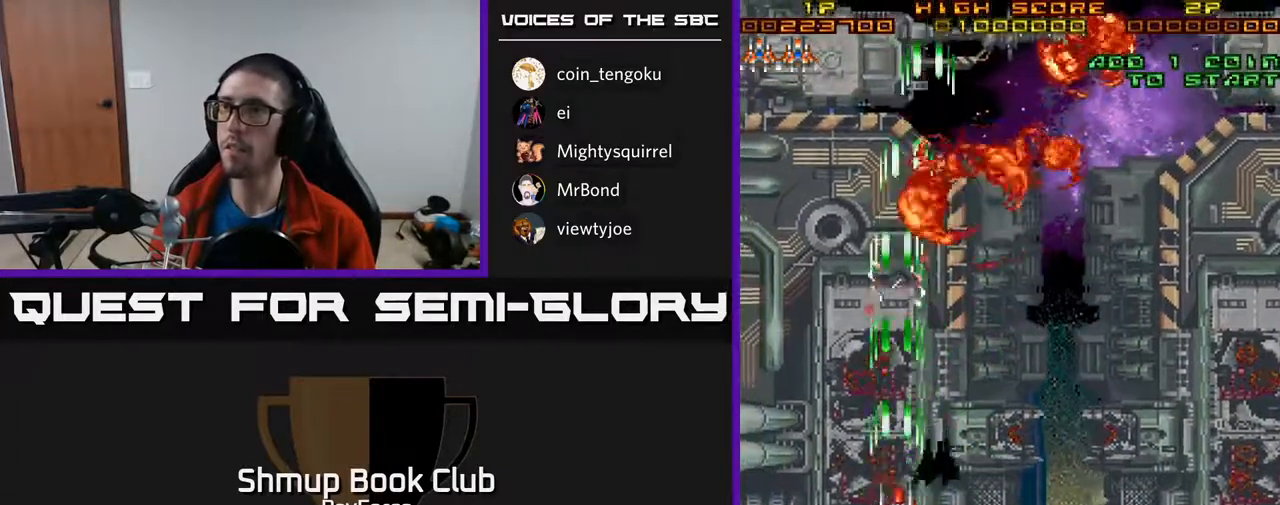
{"buttons": ["A", "DPAD_UP", "DPAD_LEFT"], "right_stick": "center", "events": [[450, "DPAD_LEFT", "down"]]}
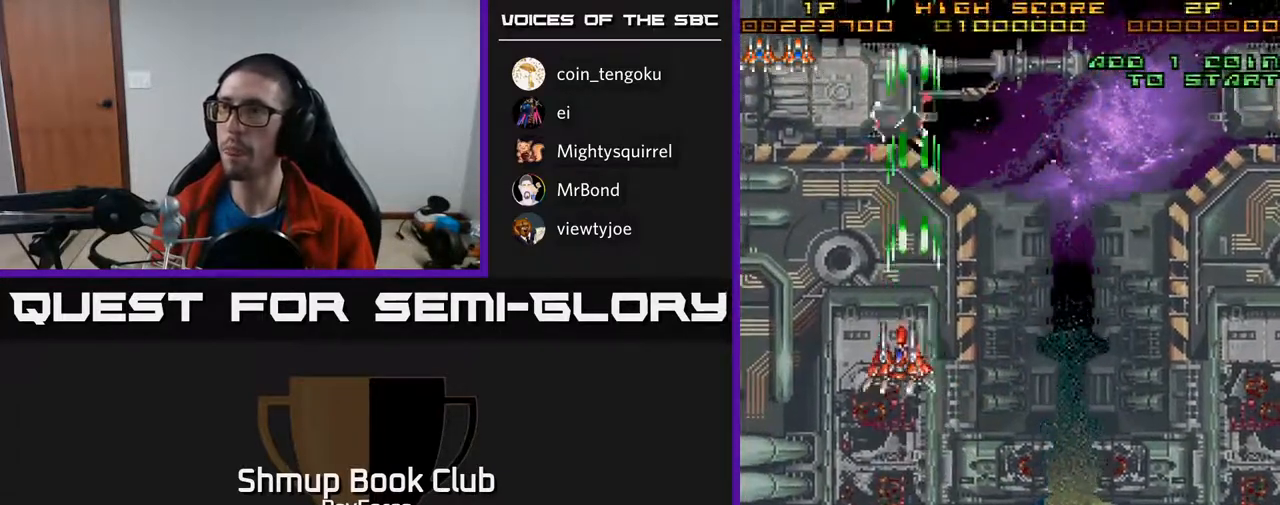
{"buttons": ["A", "DPAD_UP"], "right_stick": "center", "events": [[217, "DPAD_LEFT", "up"]]}
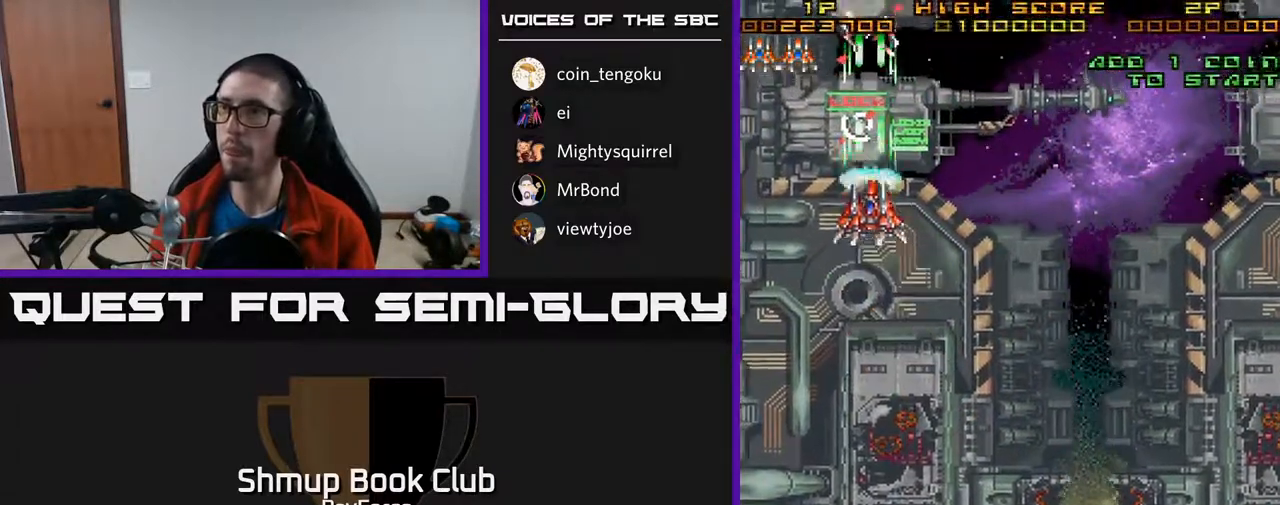
{"buttons": ["A", "DPAD_RIGHT"], "right_stick": "center", "events": [[133, "DPAD_RIGHT", "down"], [133, "DPAD_UP", "up"]]}
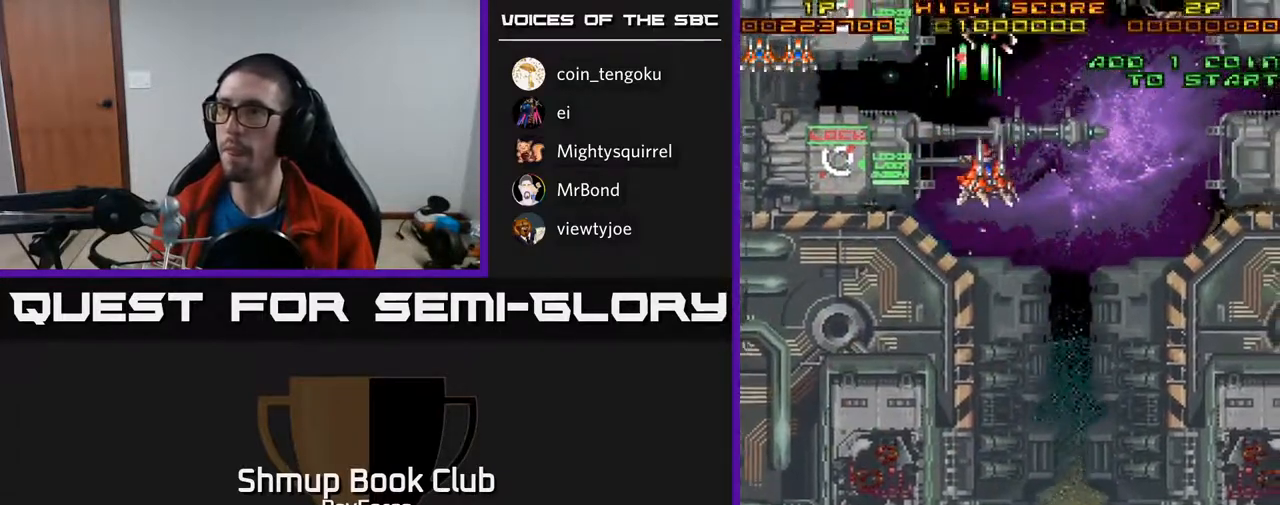
{"buttons": ["A", "DPAD_RIGHT"], "right_stick": "center", "events": []}
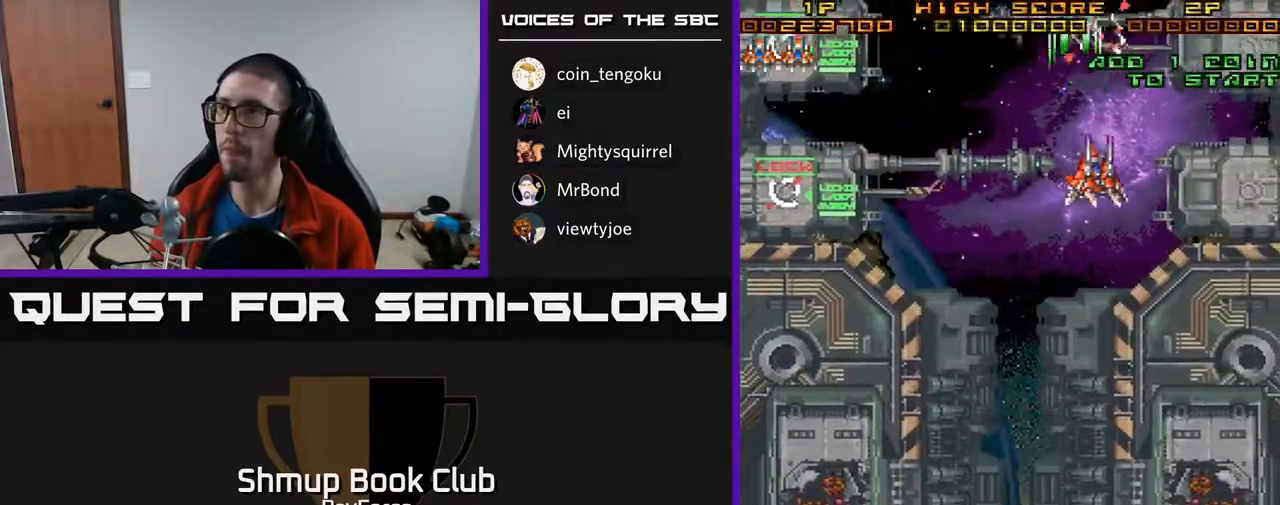
{"buttons": ["A", "DPAD_DOWN"], "right_stick": "center", "events": [[267, "DPAD_DOWN", "down"], [483, "DPAD_RIGHT", "up"]]}
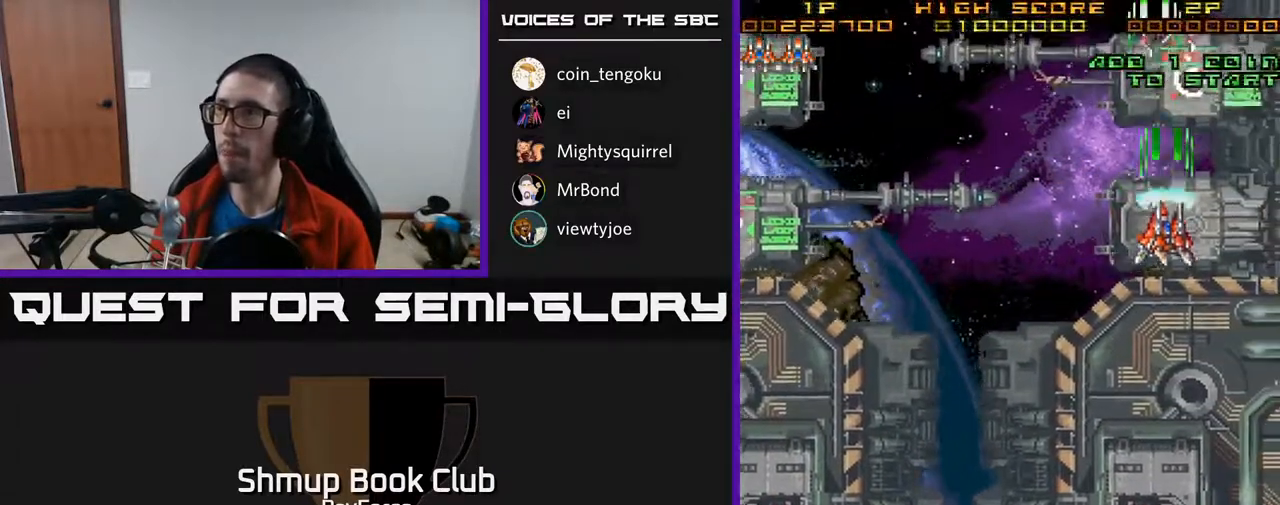
{"buttons": ["A", "DPAD_DOWN"], "right_stick": "center", "events": []}
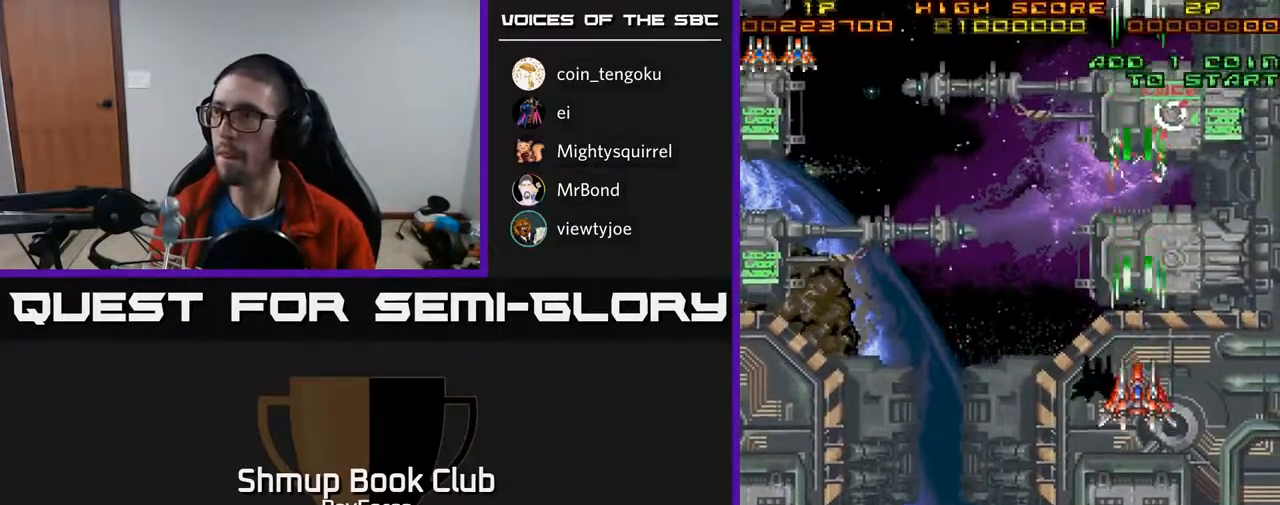
{"buttons": ["A", "DPAD_DOWN", "DPAD_LEFT"], "right_stick": "center", "events": [[317, "DPAD_LEFT", "down"]]}
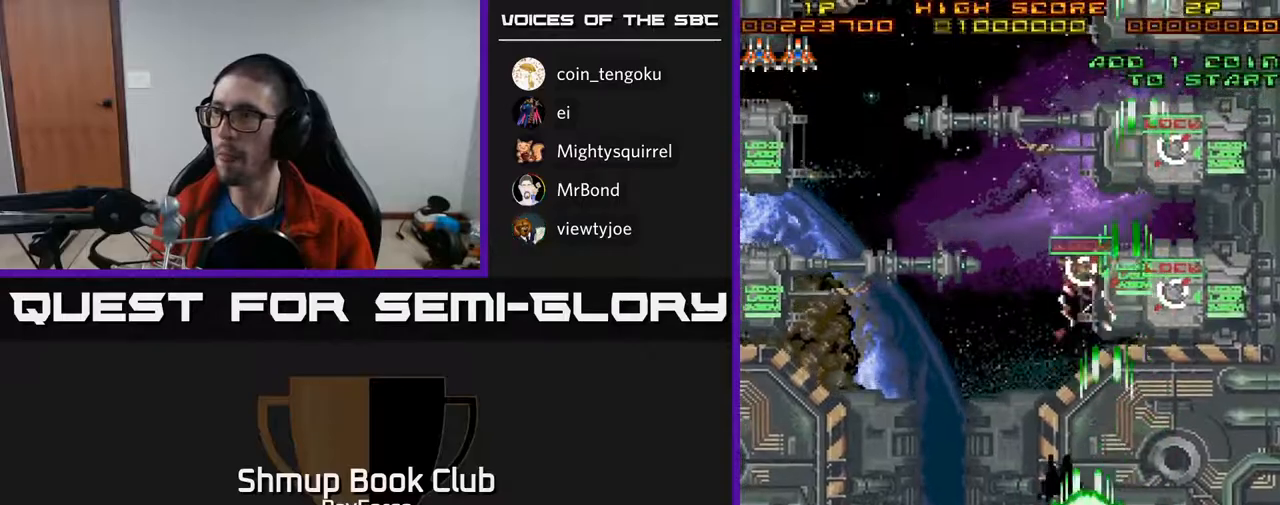
{"buttons": ["A", "DPAD_UP"], "right_stick": "center"}
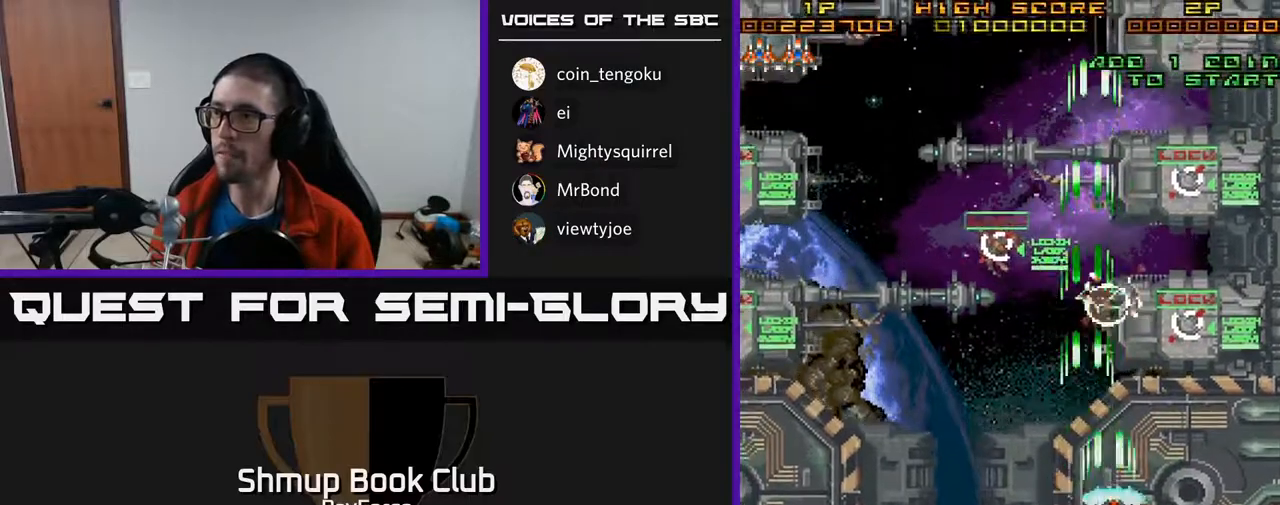
{"buttons": ["A", "DPAD_LEFT"], "right_stick": "center", "events": [[67, "DPAD_UP", "up"], [117, "DPAD_LEFT", "down"], [133, "DPAD_DOWN", "down"], [217, "DPAD_DOWN", "up"], [300, "DPAD_LEFT", "up"], [317, "X", "down"], [383, "DPAD_LEFT", "down"], [450, "X", "up"]]}
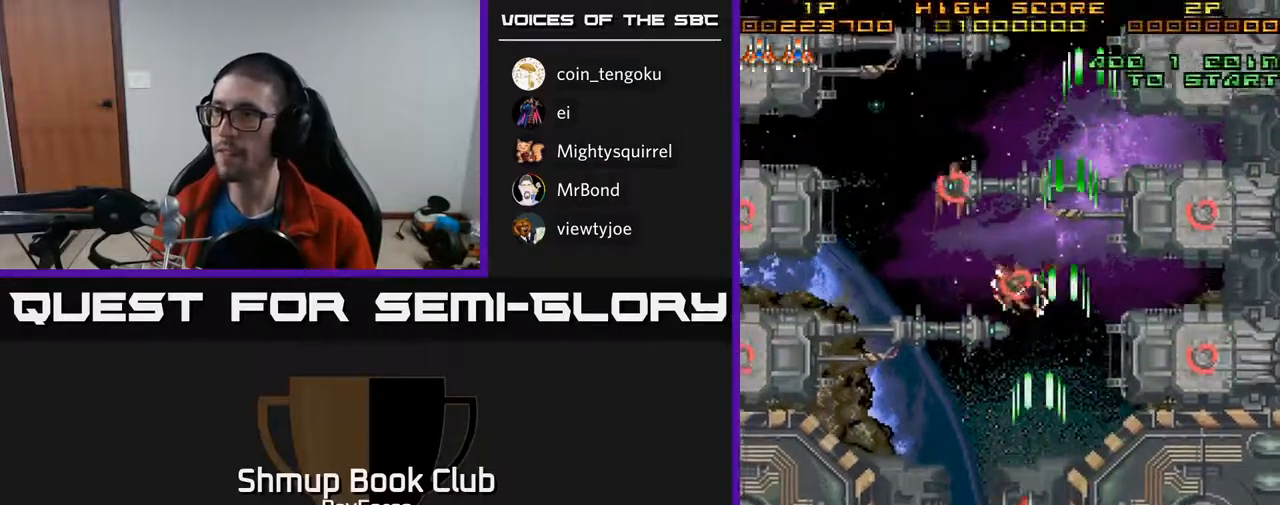
{"buttons": ["A", "DPAD_UP", "DPAD_RIGHT"], "right_stick": "center", "events": [[400, "DPAD_UP", "down"], [433, "DPAD_LEFT", "up"], [500, "DPAD_RIGHT", "down"]]}
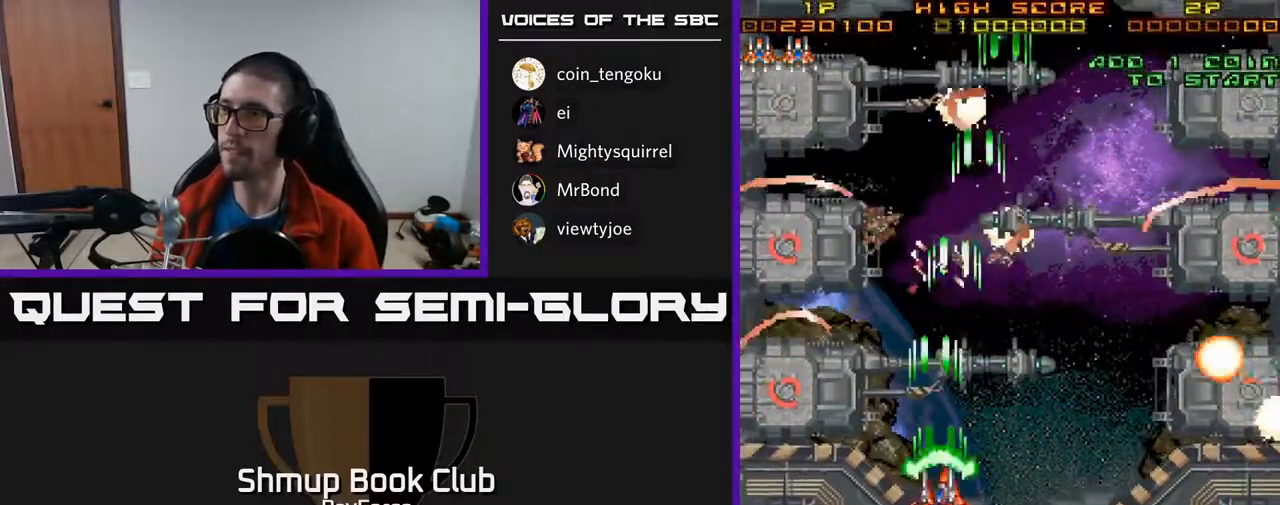
{"buttons": ["A", "DPAD_LEFT"], "right_stick": "center", "events": [[100, "DPAD_RIGHT", "up"], [167, "DPAD_LEFT", "down"], [333, "DPAD_UP", "up"]]}
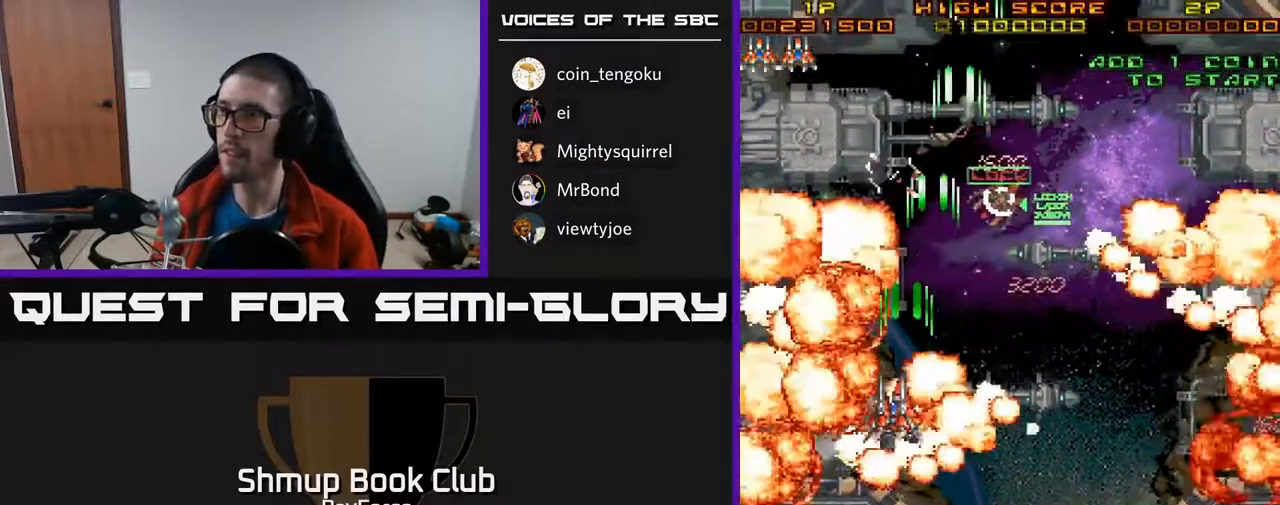
{"buttons": ["A", "DPAD_RIGHT"], "right_stick": "center", "events": [[117, "DPAD_UP", "down"], [233, "DPAD_LEFT", "up"], [267, "DPAD_UP", "up"], [283, "DPAD_RIGHT", "down"], [300, "DPAD_DOWN", "down"], [367, "DPAD_DOWN", "up"]]}
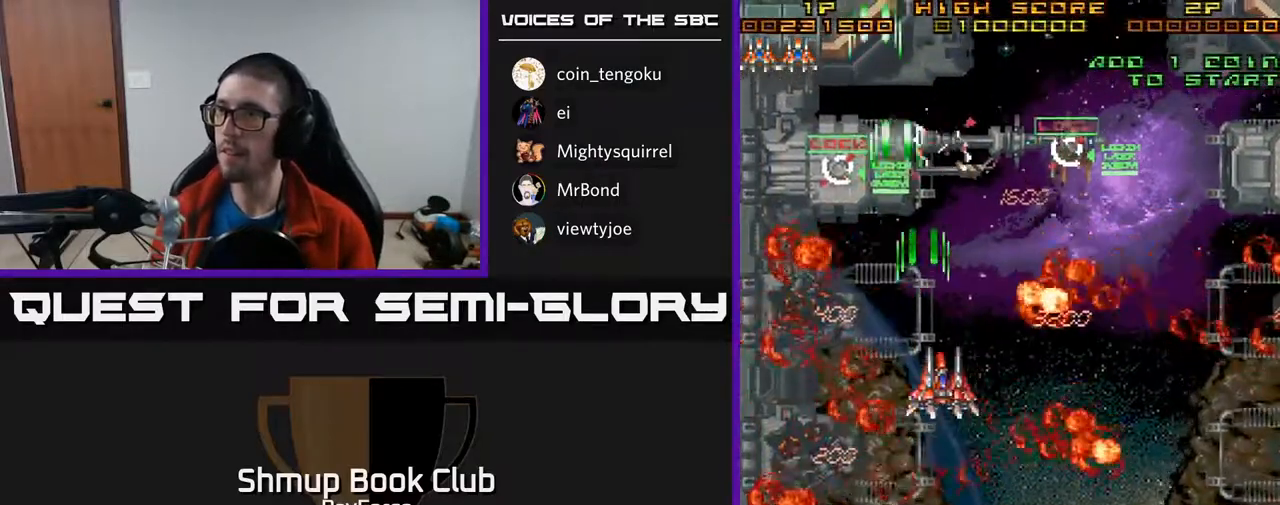
{"buttons": ["A", "DPAD_RIGHT"], "right_stick": "center", "events": []}
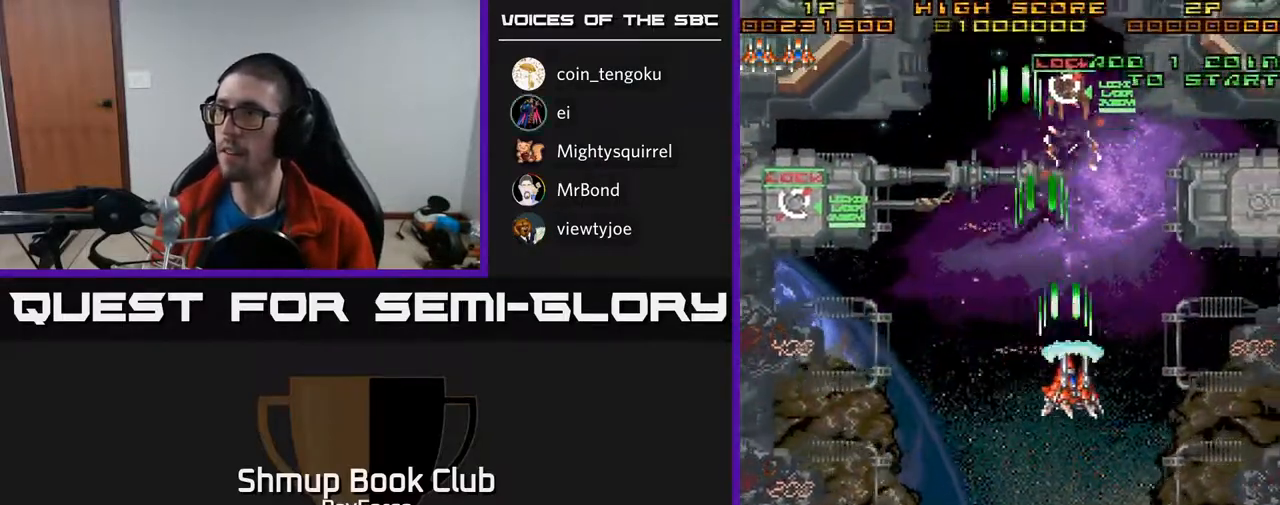
{"buttons": ["A", "DPAD_RIGHT"], "right_stick": "center", "events": [[100, "DPAD_DOWN", "down"], [350, "DPAD_DOWN", "up"]]}
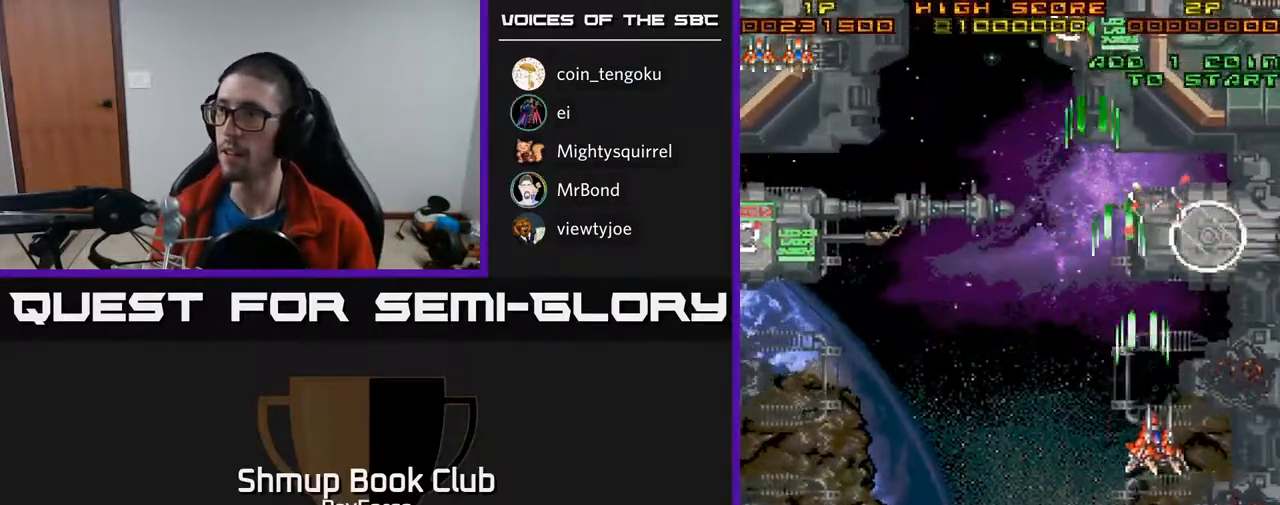
{"buttons": ["A", "DPAD_UP", "DPAD_LEFT"], "right_stick": "center", "events": [[67, "DPAD_DOWN", "down"], [133, "DPAD_RIGHT", "up"], [167, "DPAD_LEFT", "down"], [217, "DPAD_DOWN", "up"], [250, "X", "down"], [383, "X", "up"], [433, "DPAD_UP", "down"]]}
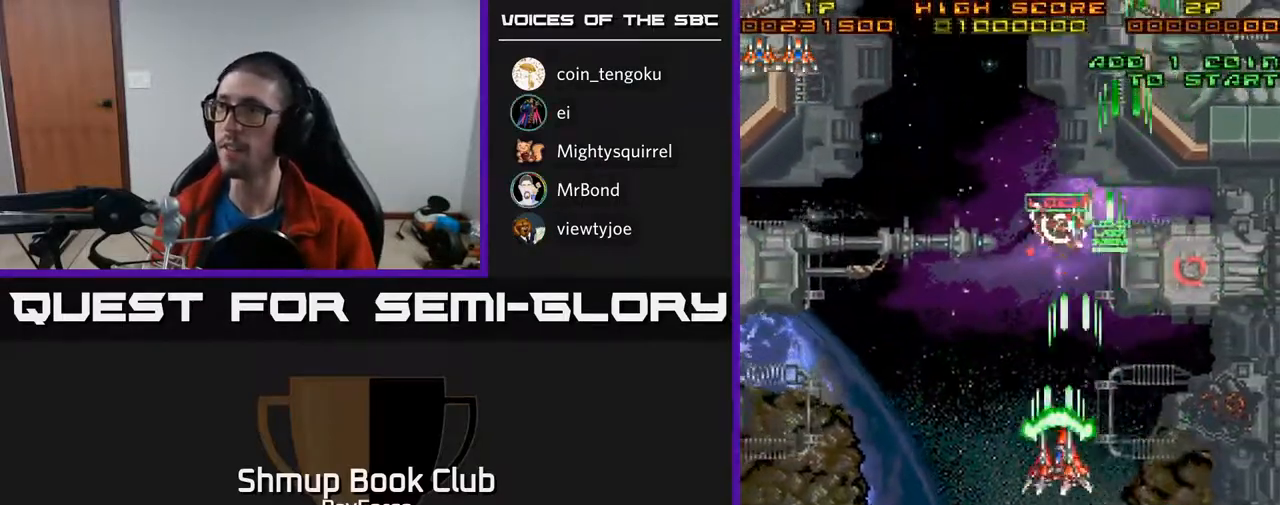
{"buttons": ["A", "DPAD_UP"], "right_stick": "center", "events": [[117, "DPAD_UP", "up"], [200, "DPAD_UP", "down"], [367, "DPAD_LEFT", "up"]]}
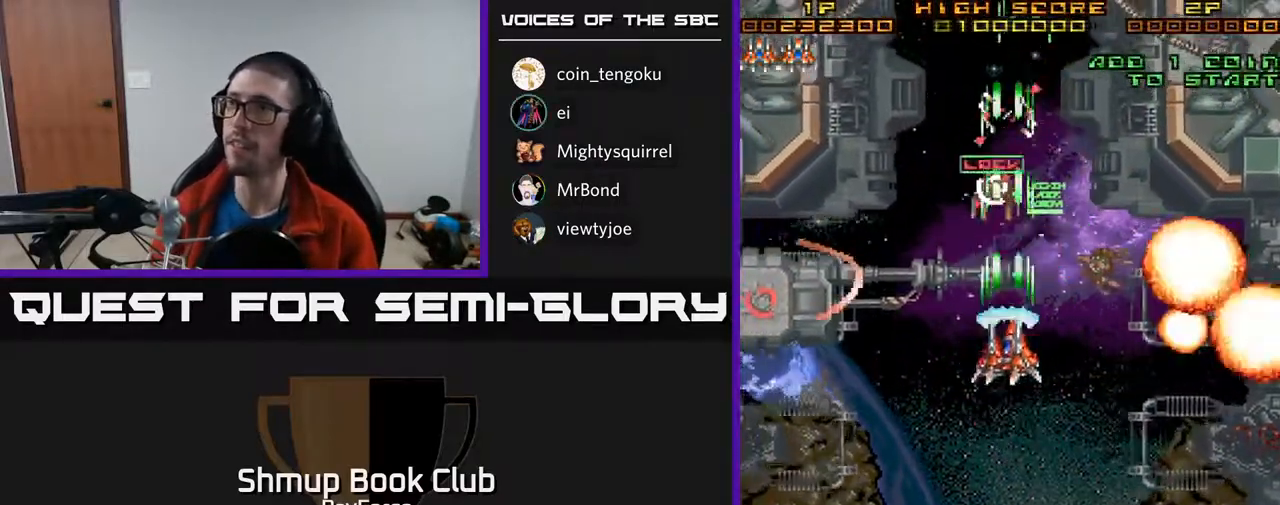
{"buttons": ["A", "DPAD_DOWN"], "right_stick": "center", "events": [[150, "DPAD_UP", "up"], [350, "DPAD_LEFT", "down"], [483, "DPAD_DOWN", "down"], [500, "DPAD_LEFT", "up"]]}
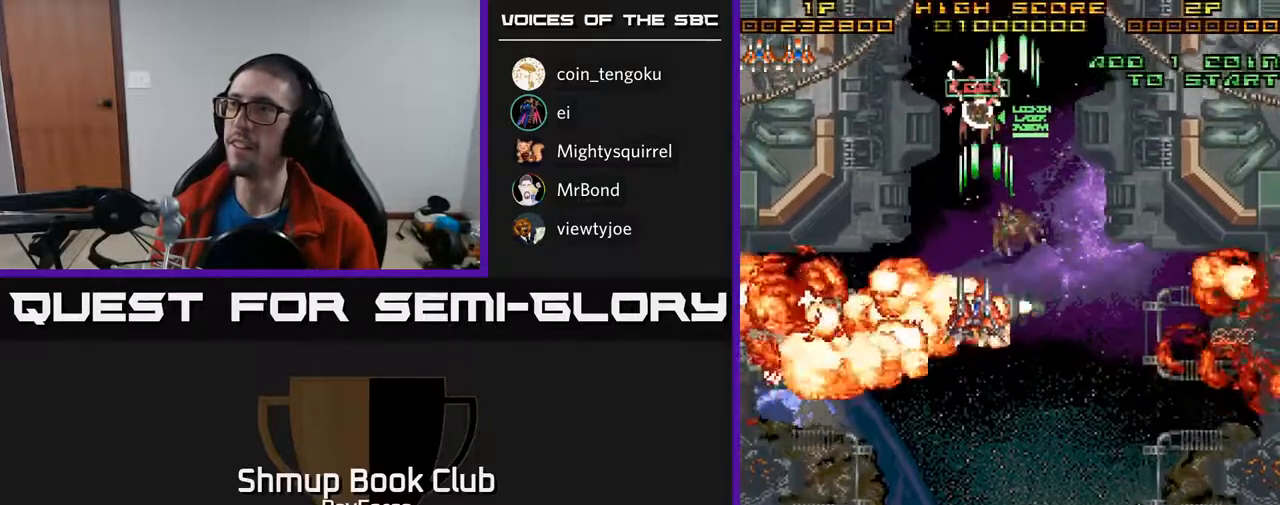
{"buttons": ["A", "X", "DPAD_RIGHT"], "right_stick": "center", "events": [[433, "DPAD_RIGHT", "down"], [450, "X", "down"], [467, "DPAD_DOWN", "up"]]}
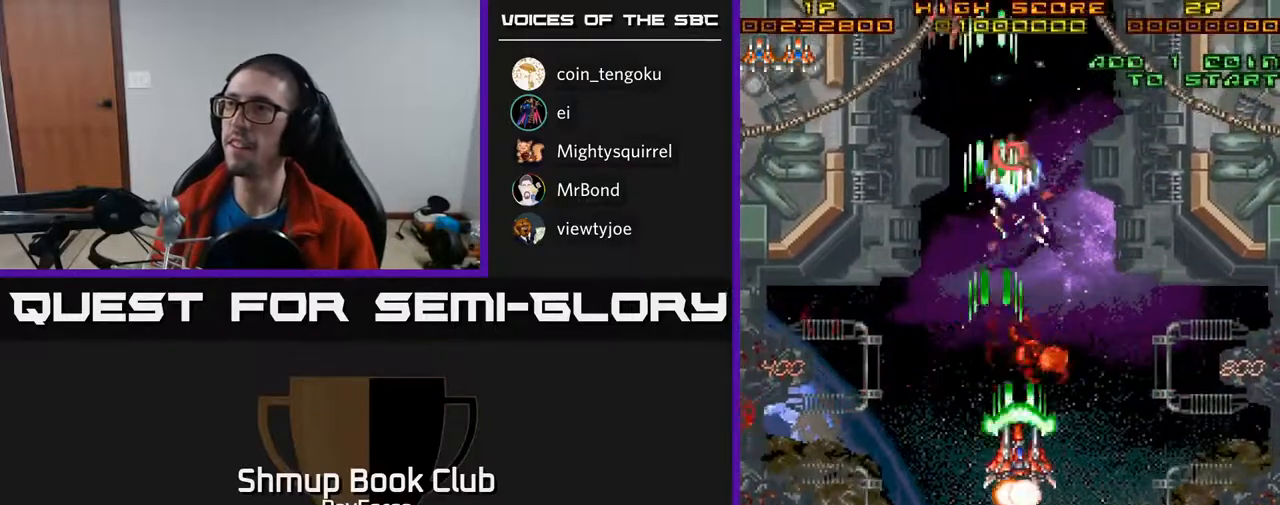
{"buttons": ["A", "DPAD_UP"], "right_stick": "center", "events": [[67, "DPAD_RIGHT", "up"], [67, "X", "up"], [83, "DPAD_UP", "down"]]}